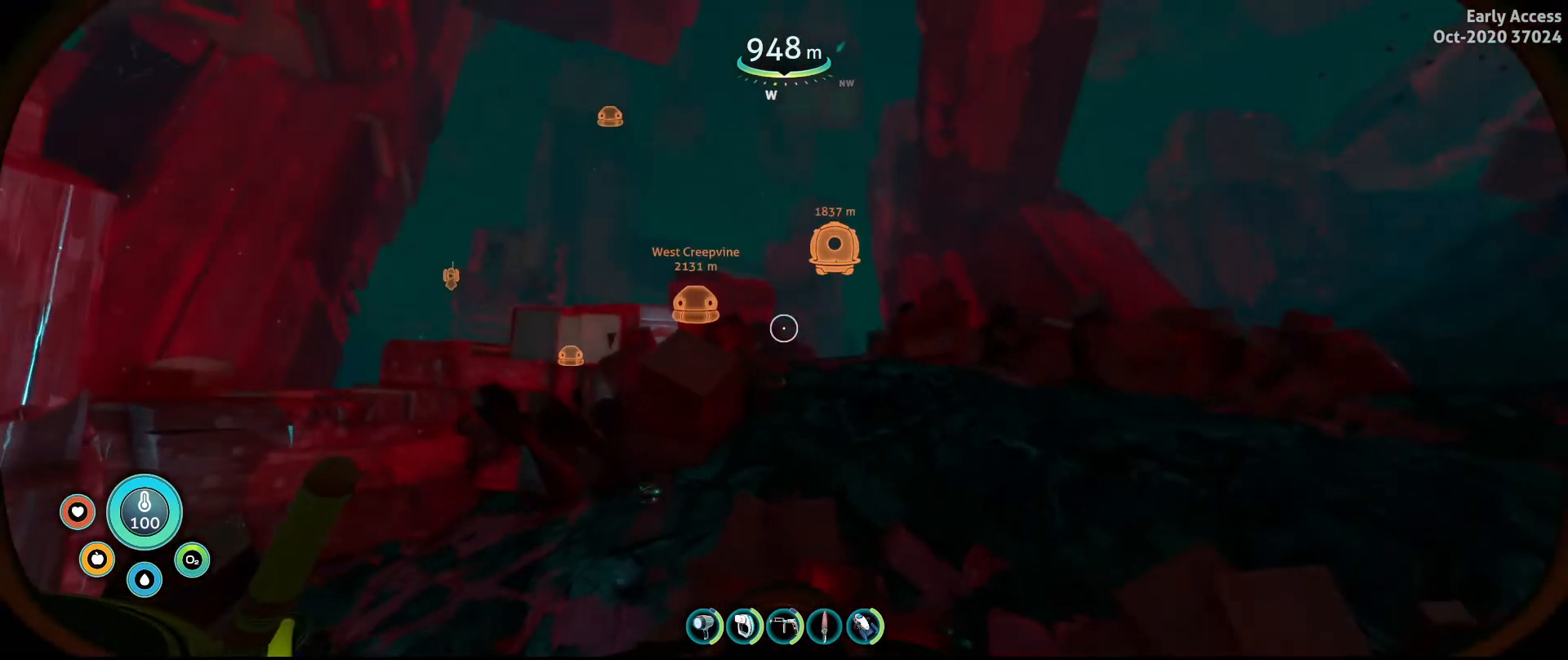
Gameplay with keyboard and mouse; each line is a JSON object with the keys and mouse buttons held at the frame after it. "events" lists presses ("down") and releases ("up") of "a", "ctrl", "d", "e", "q", "s", "shift", "space", "w", "mouse_left", "mouse_wheel", "mouse_right", "mouse_mb4" and "mouse_mb5" between this image and that frame as [ms after this image, input, new state], when the widget could be followed in between. "mouse_left", "mouse_wheel", "mouse_right", "mouse_mb4", "mouse_mb5" = the "left", "wheel", "right", "mb4", "mb5" buttons of the "mouse" list. No other keys are recorded. "wheel" means that the mouse wheel is clicked or scrolled. Not read: mouse_move.
{"keys": ["w"], "mouse": [], "events": [[267, "w", "down"], [300, "space", "down"], [500, "space", "up"]]}
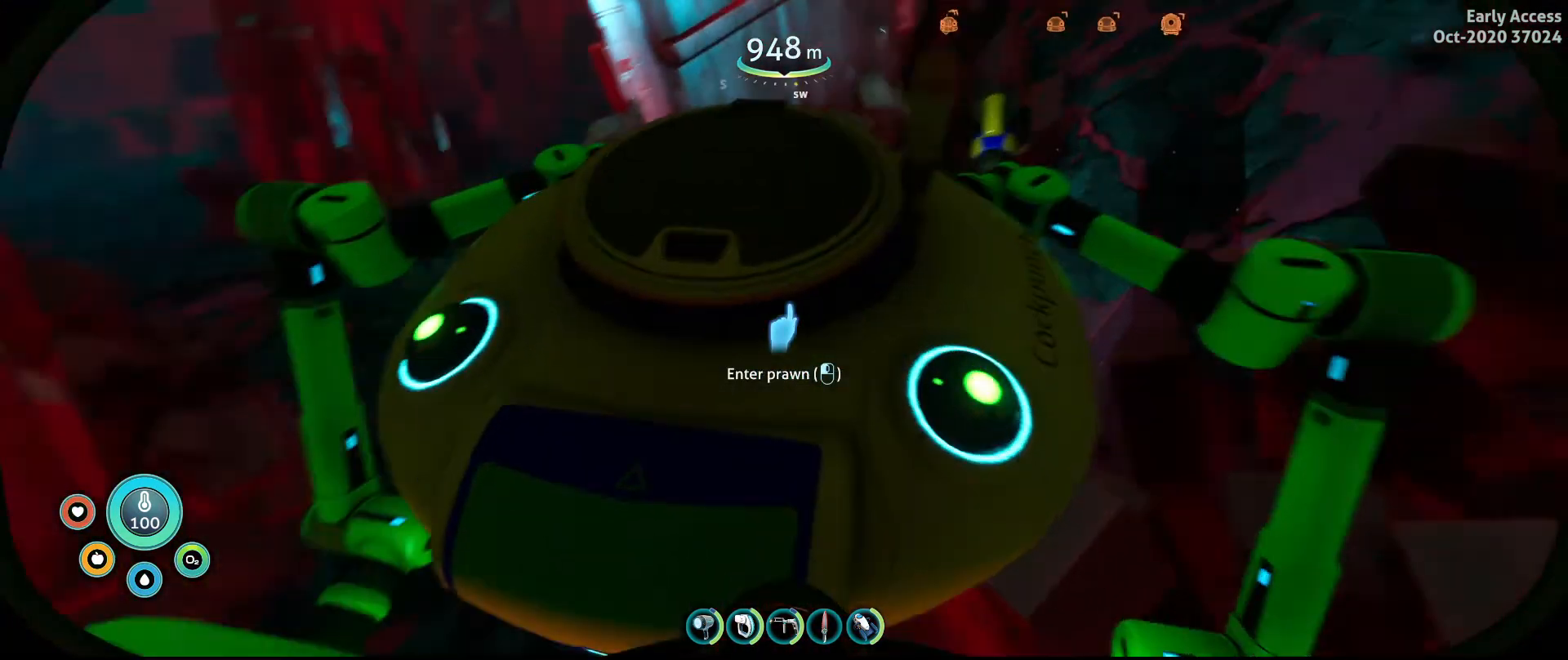
{"keys": [], "mouse": [], "events": [[167, "w", "up"], [233, "mouse_left", "down"], [367, "mouse_left", "up"]]}
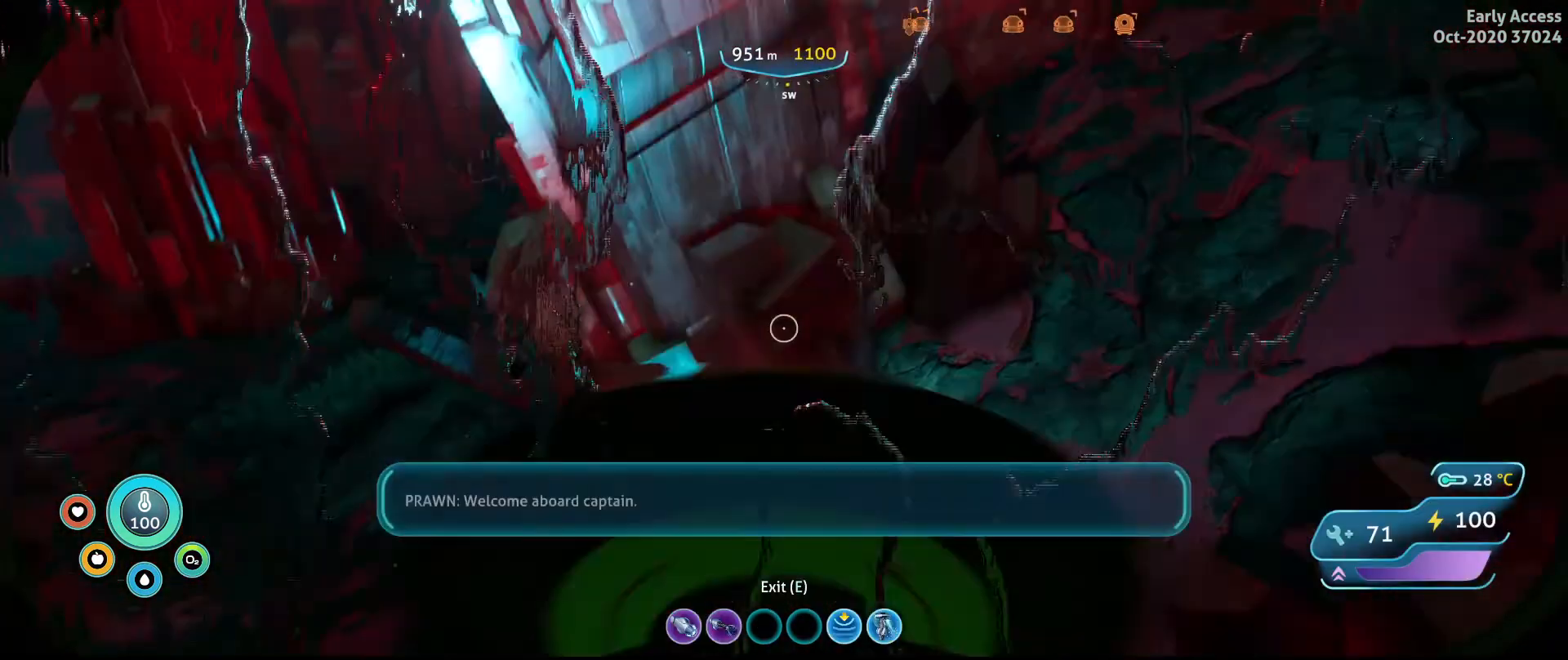
{"keys": ["a"], "mouse": [], "events": [[467, "a", "down"]]}
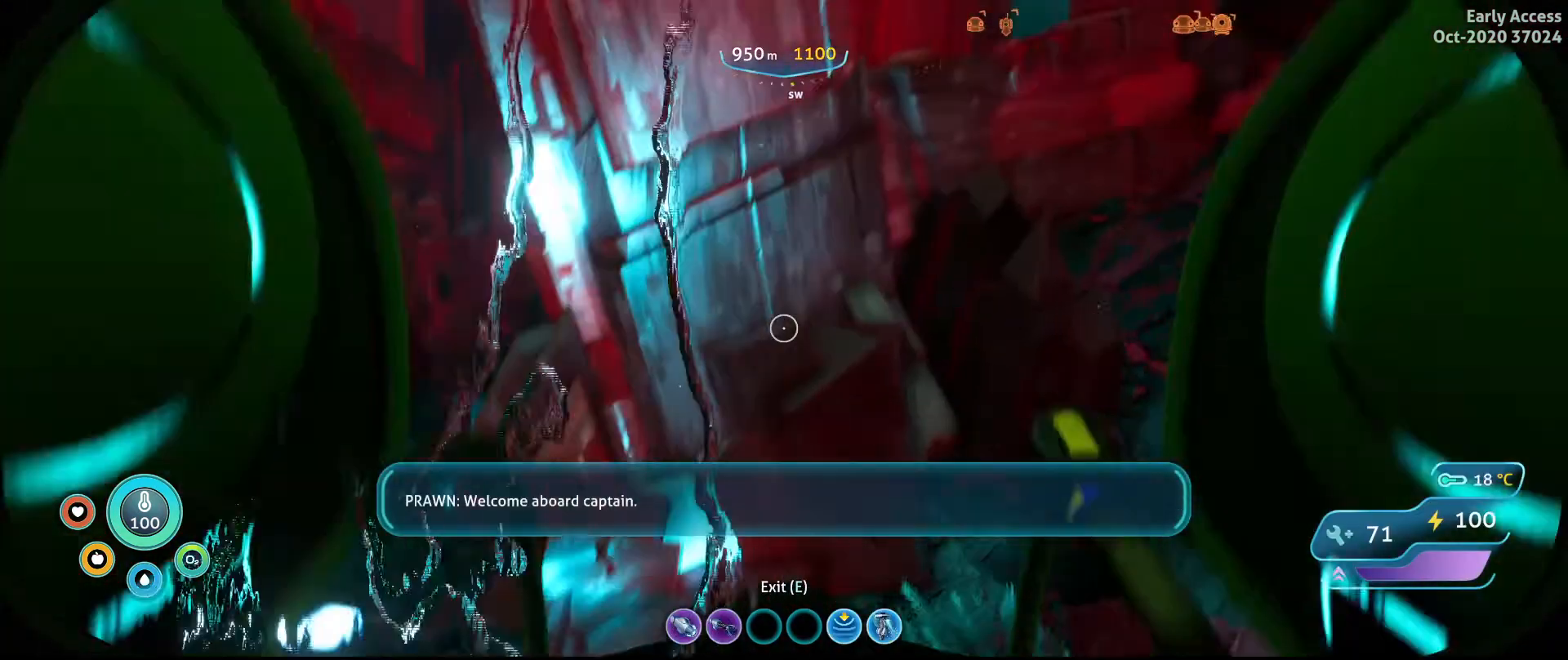
{"keys": ["w"], "mouse": [], "events": [[33, "w", "down"], [400, "a", "up"]]}
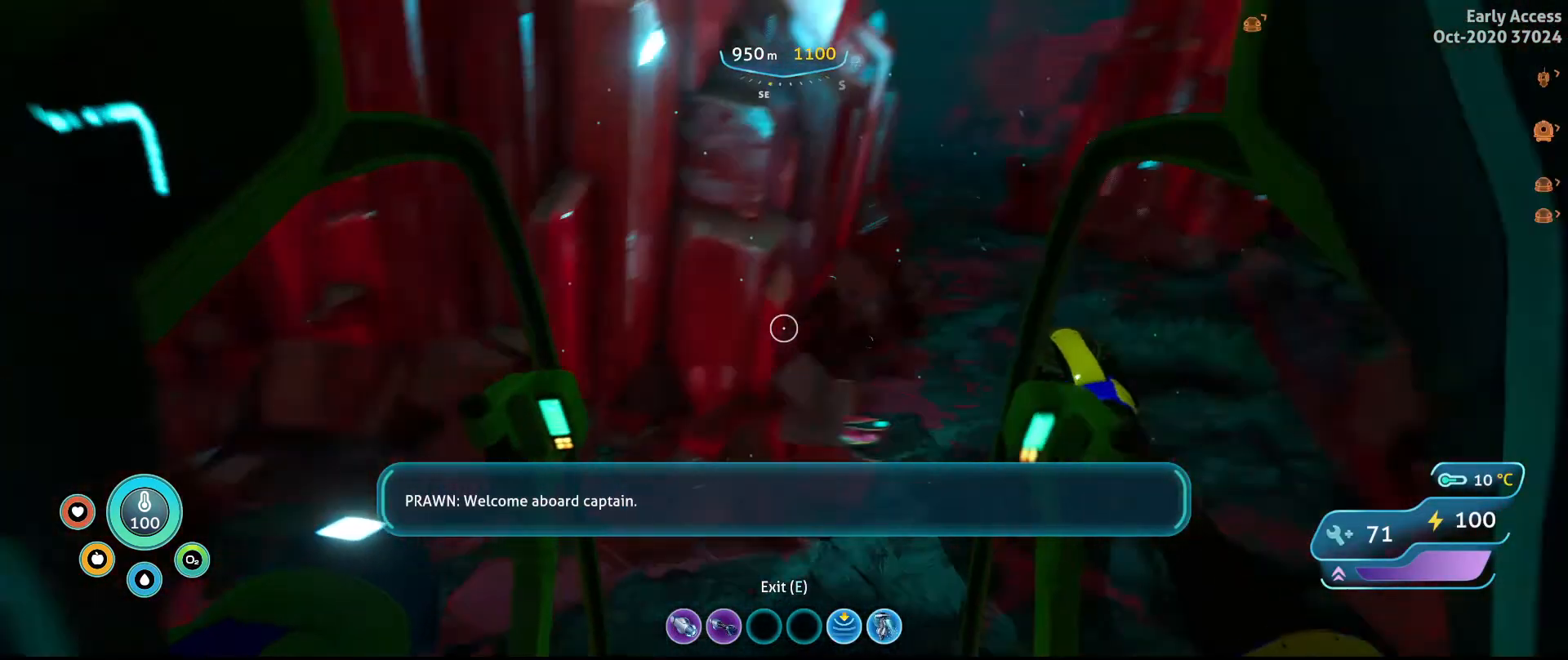
{"keys": ["w"], "mouse": [], "events": [[367, "a", "down"], [500, "a", "up"]]}
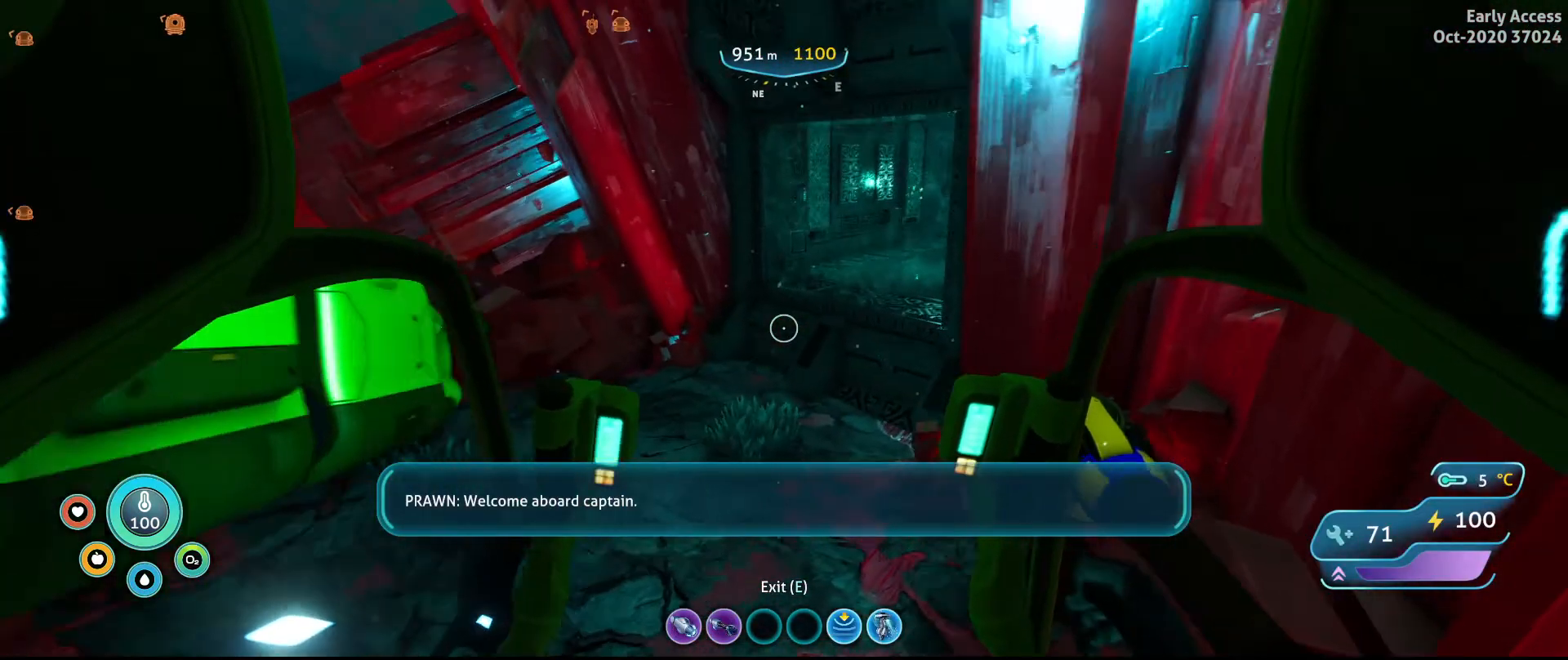
{"keys": ["a", "w"], "mouse": [], "events": [[100, "a", "down"]]}
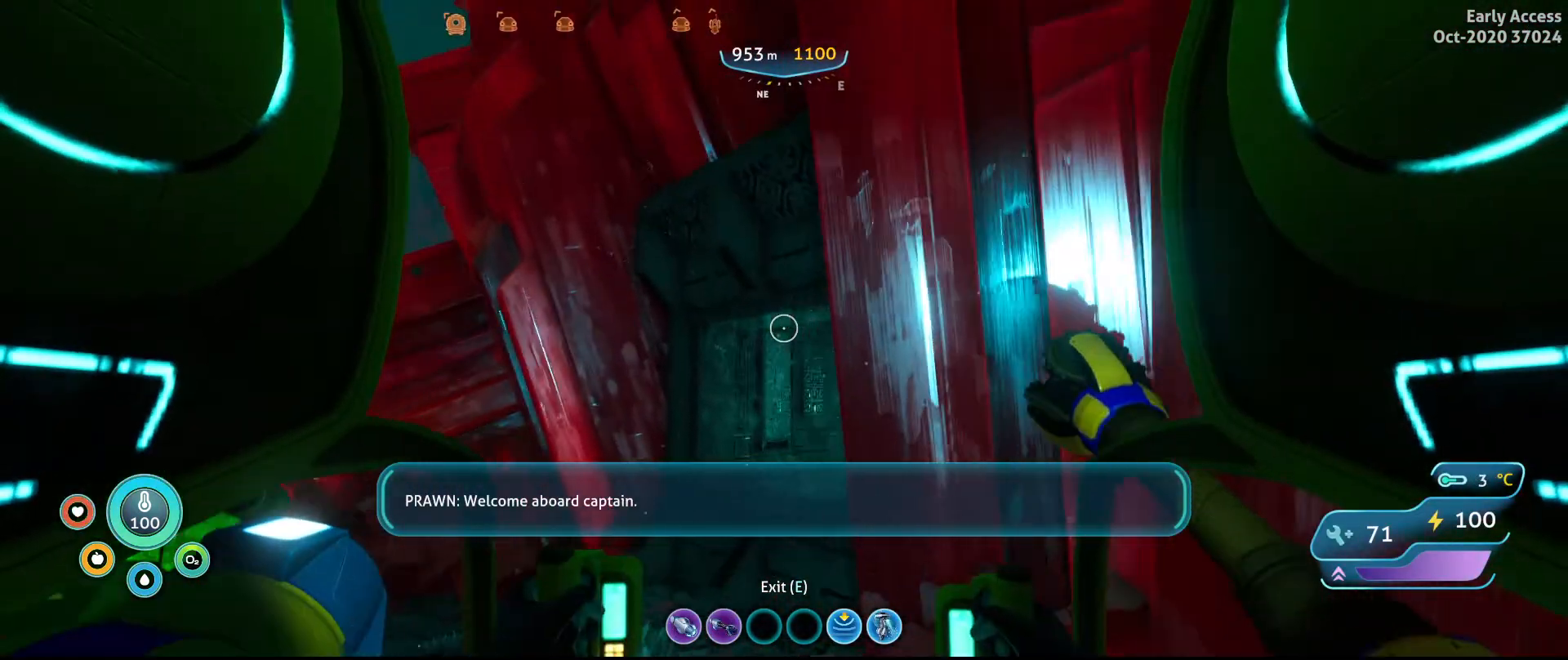
{"keys": ["a", "w"], "mouse": ["left"], "events": [[33, "mouse_left", "down"]]}
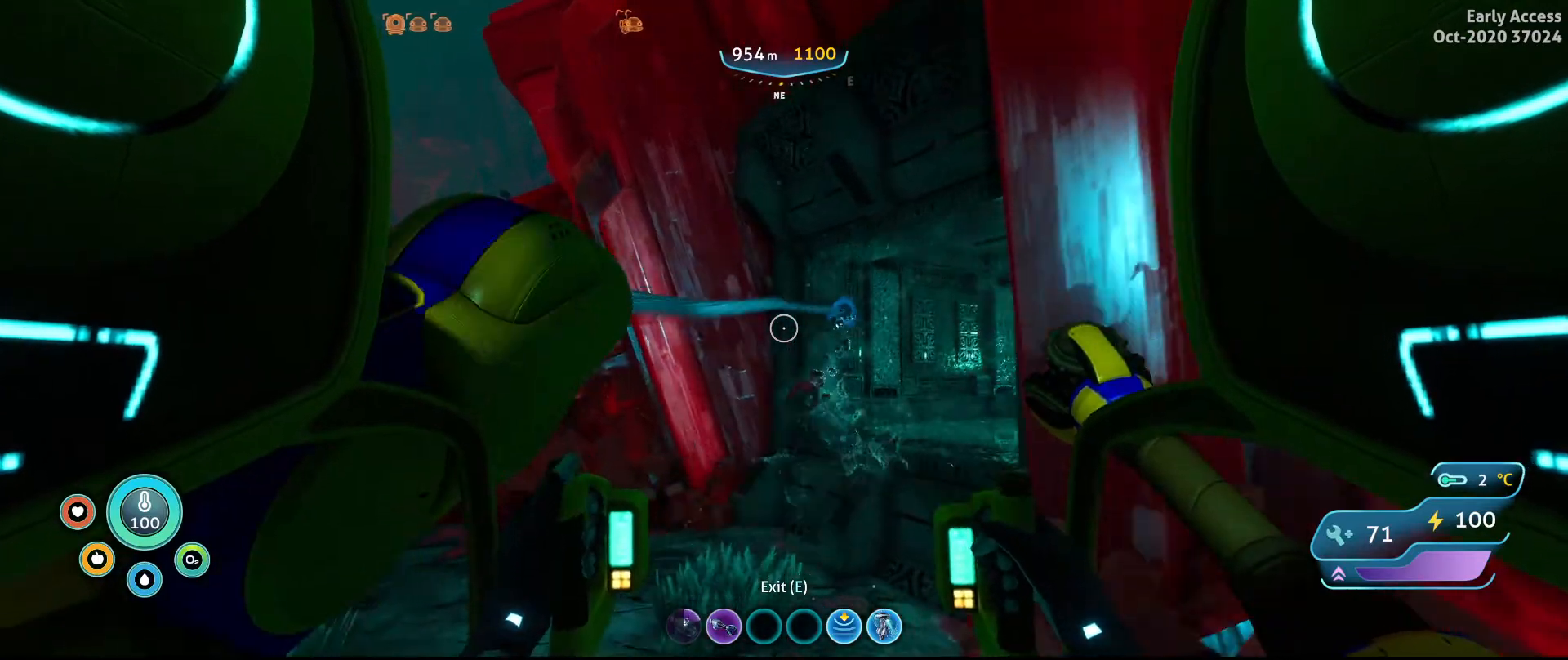
{"keys": ["w"], "mouse": ["left"], "events": [[67, "a", "up"]]}
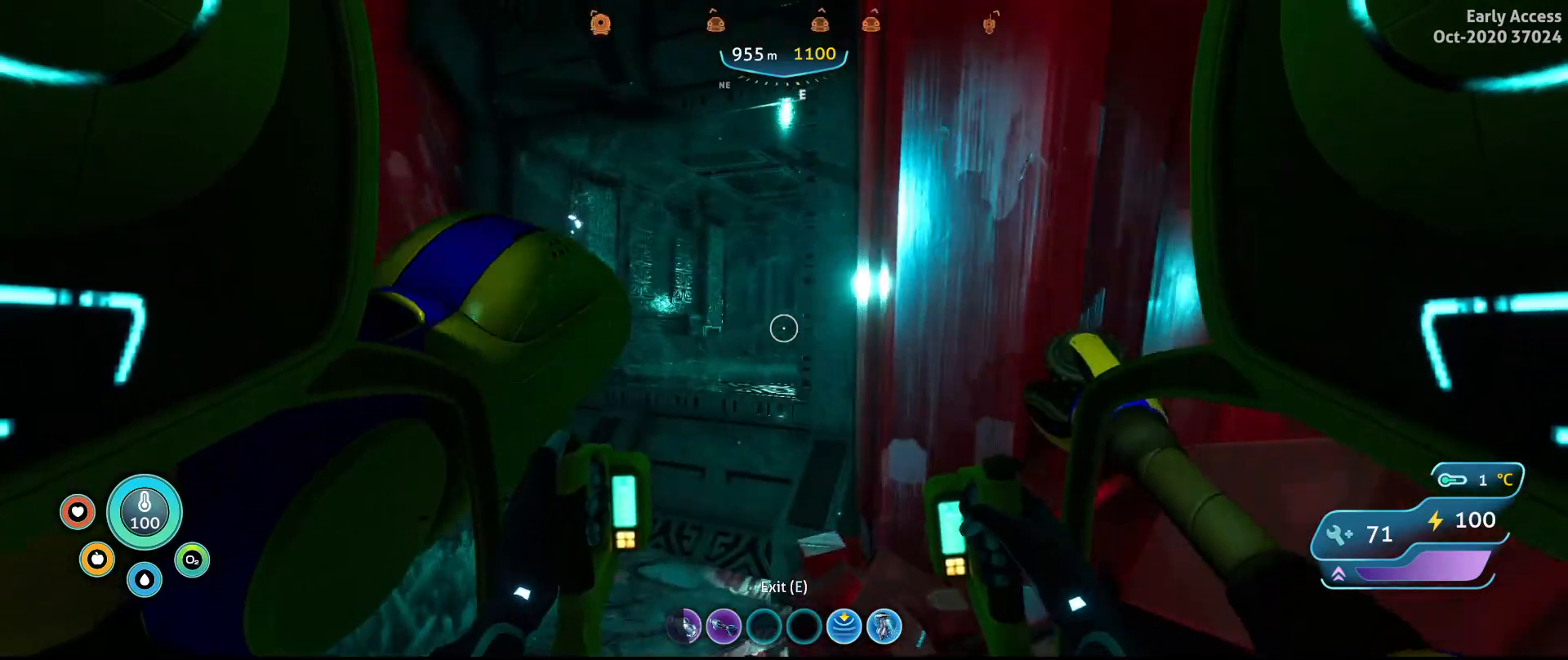
{"keys": ["d", "space", "w"], "mouse": ["left"], "events": [[367, "space", "down"], [400, "d", "down"]]}
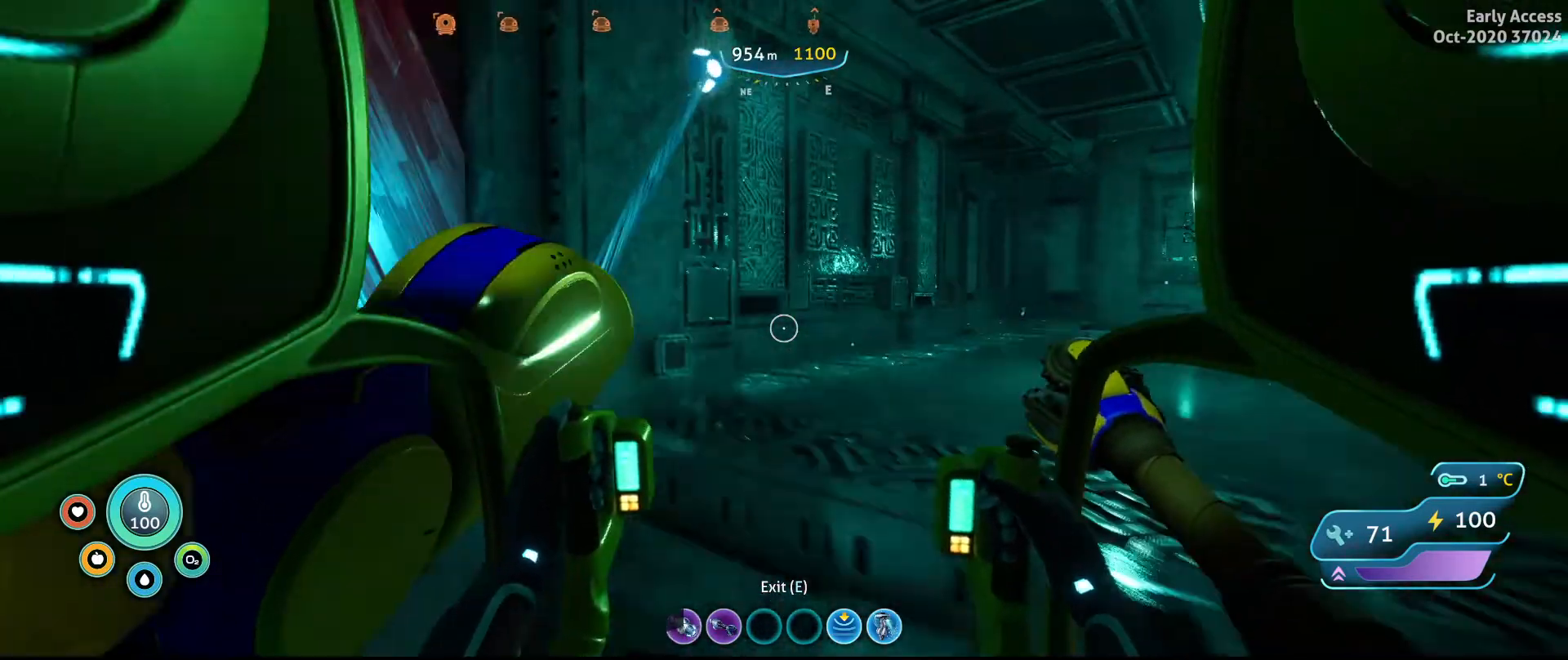
{"keys": ["d", "space", "w"], "mouse": ["left"], "events": []}
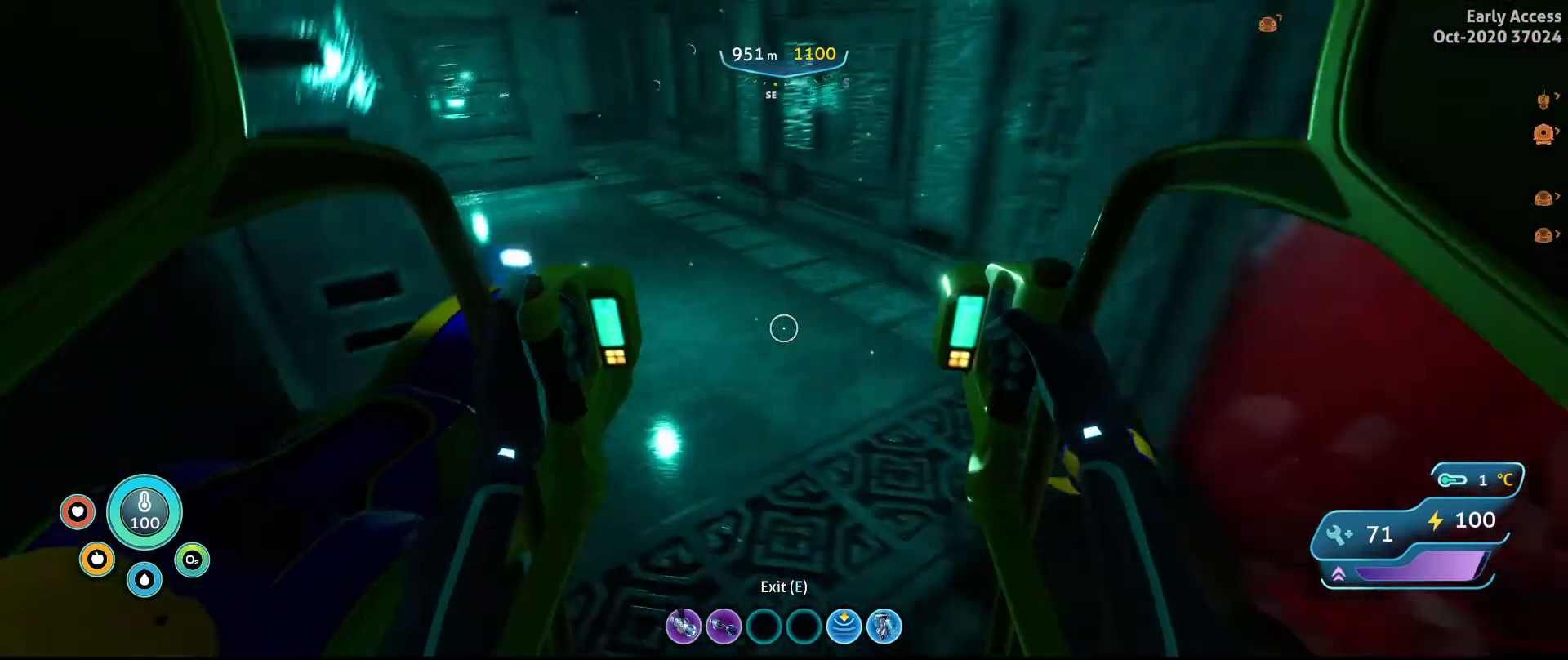
{"keys": ["w"], "mouse": ["left"], "events": [[300, "space", "up"], [433, "d", "up"]]}
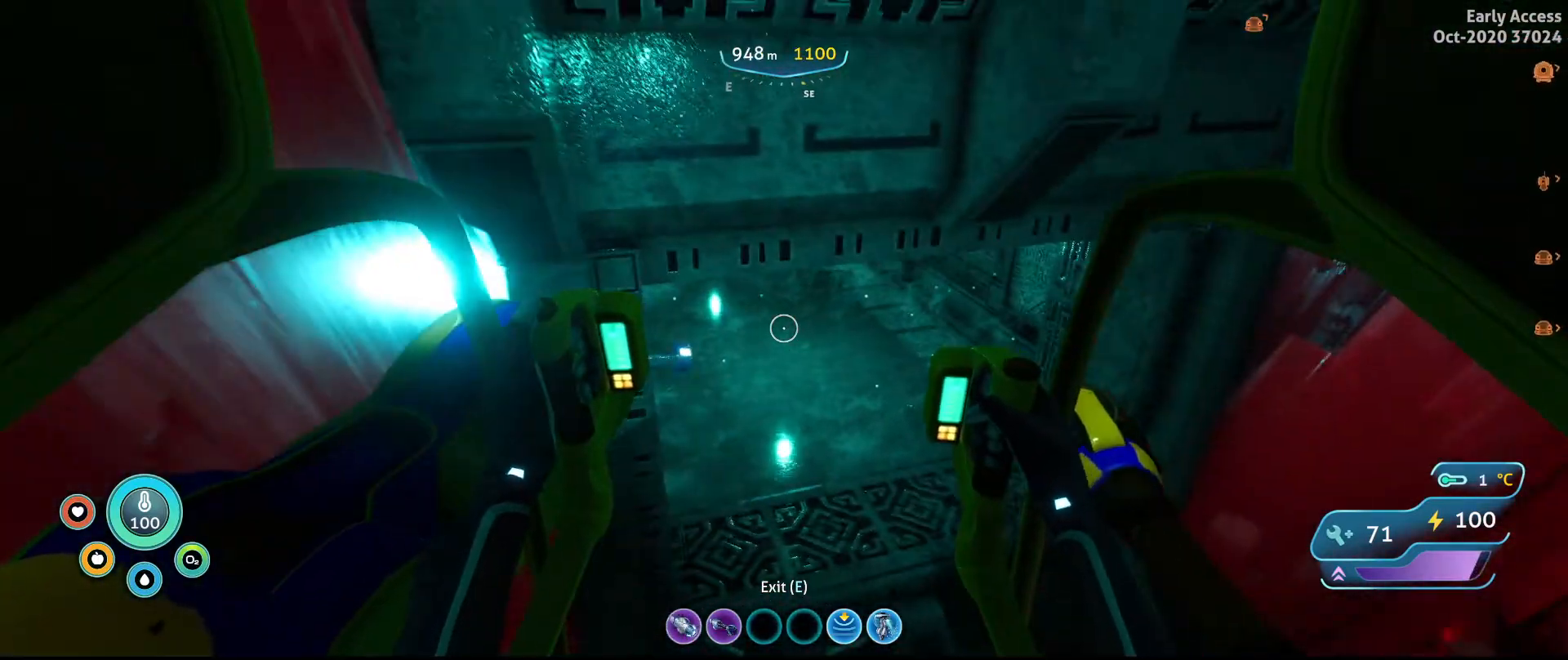
{"keys": ["w"], "mouse": [], "events": [[367, "mouse_left", "up"]]}
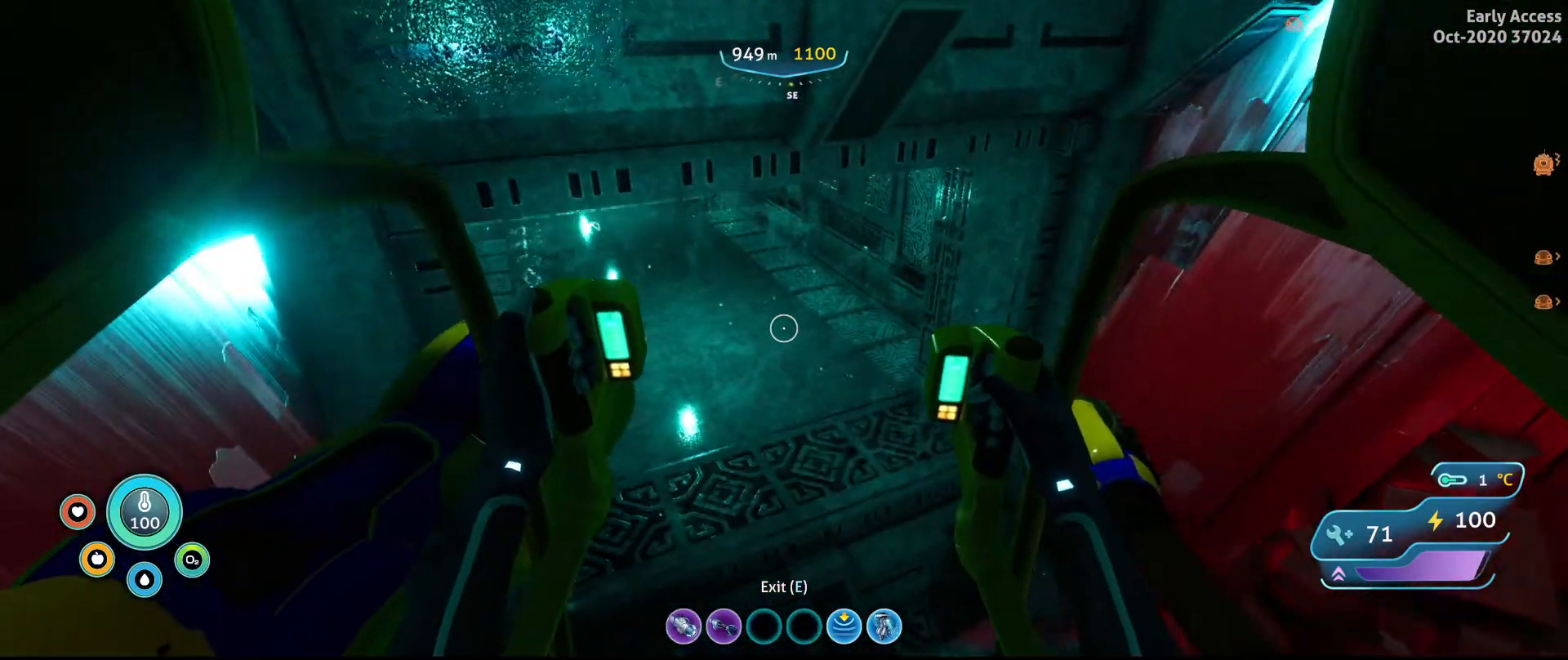
{"keys": ["space", "w"], "mouse": ["left"], "events": [[133, "mouse_left", "down"], [233, "space", "down"]]}
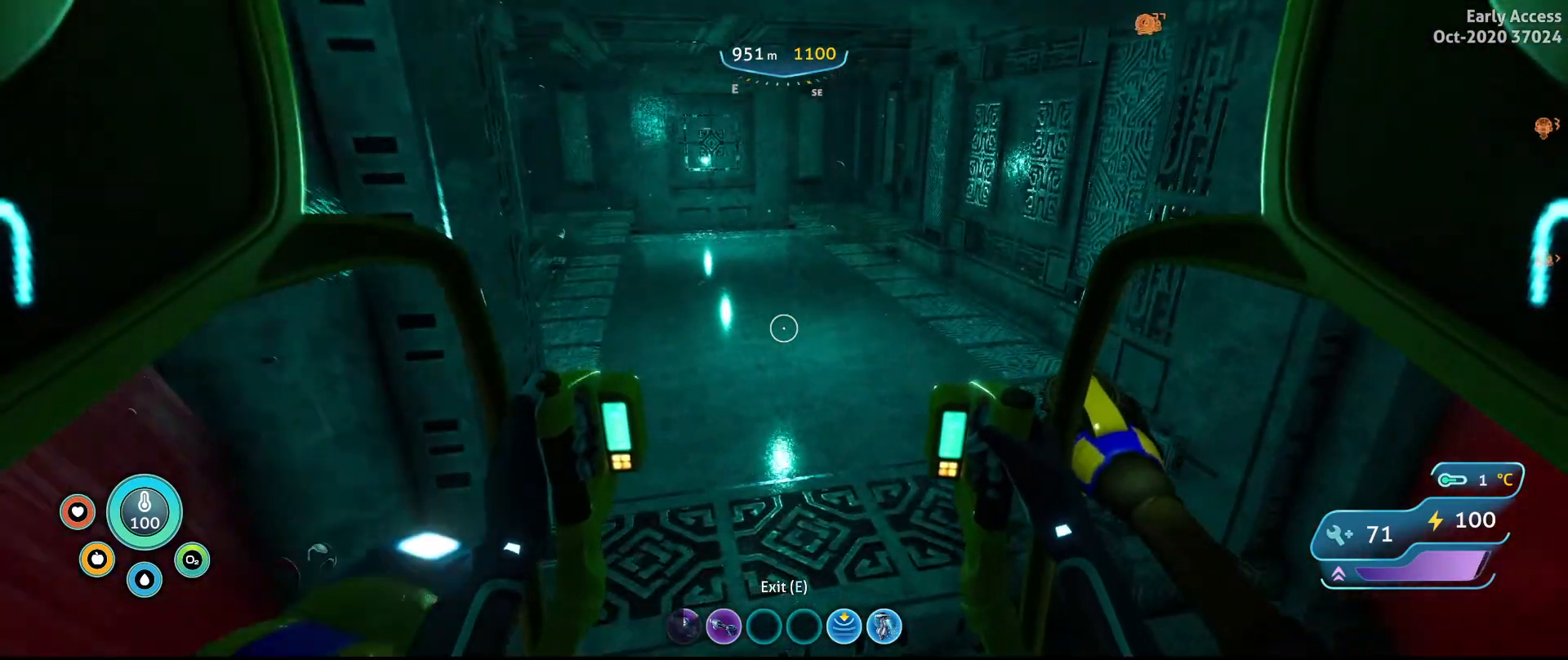
{"keys": ["space", "w"], "mouse": ["left"], "events": []}
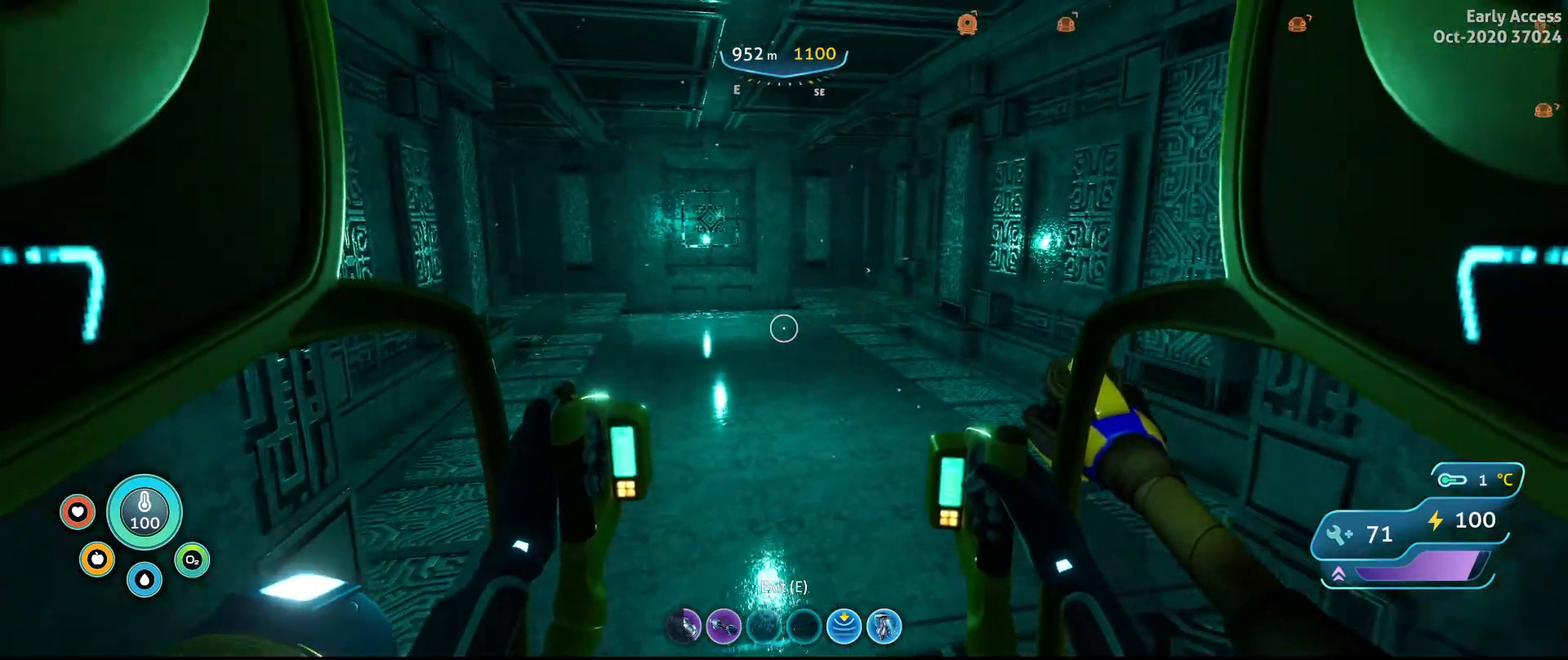
{"keys": ["w"], "mouse": ["left"], "events": [[67, "mouse_left", "up"], [100, "space", "up"], [300, "mouse_left", "down"]]}
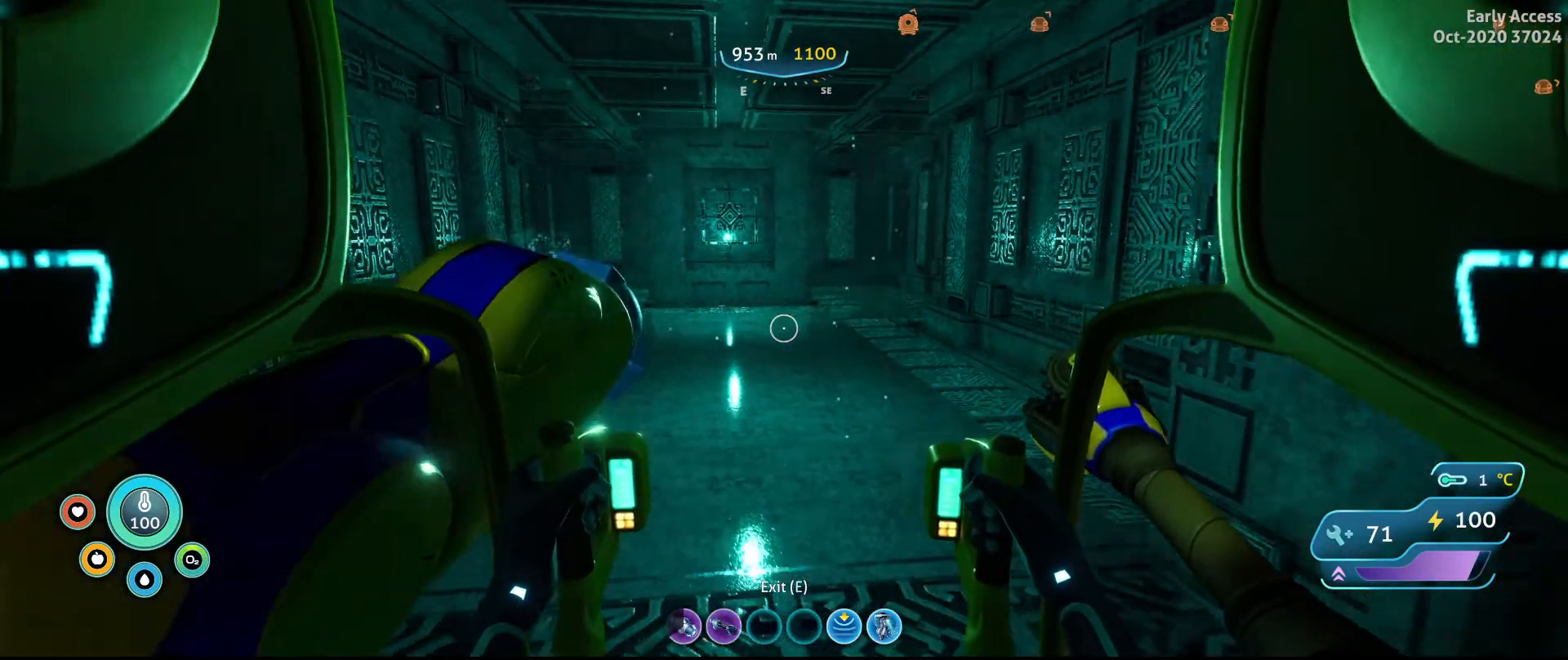
{"keys": ["space", "w"], "mouse": ["left"], "events": [[100, "space", "down"]]}
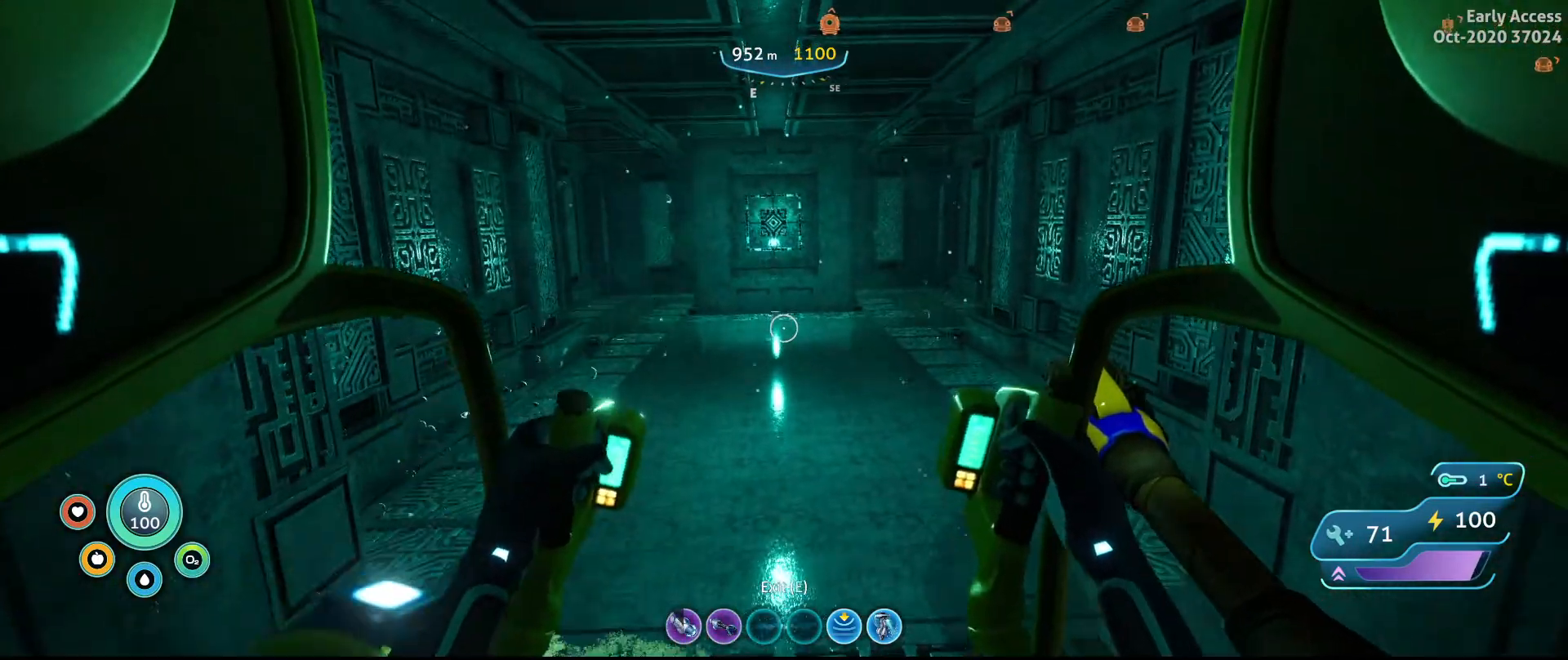
{"keys": ["w"], "mouse": [], "events": [[100, "space", "up"], [500, "mouse_left", "up"]]}
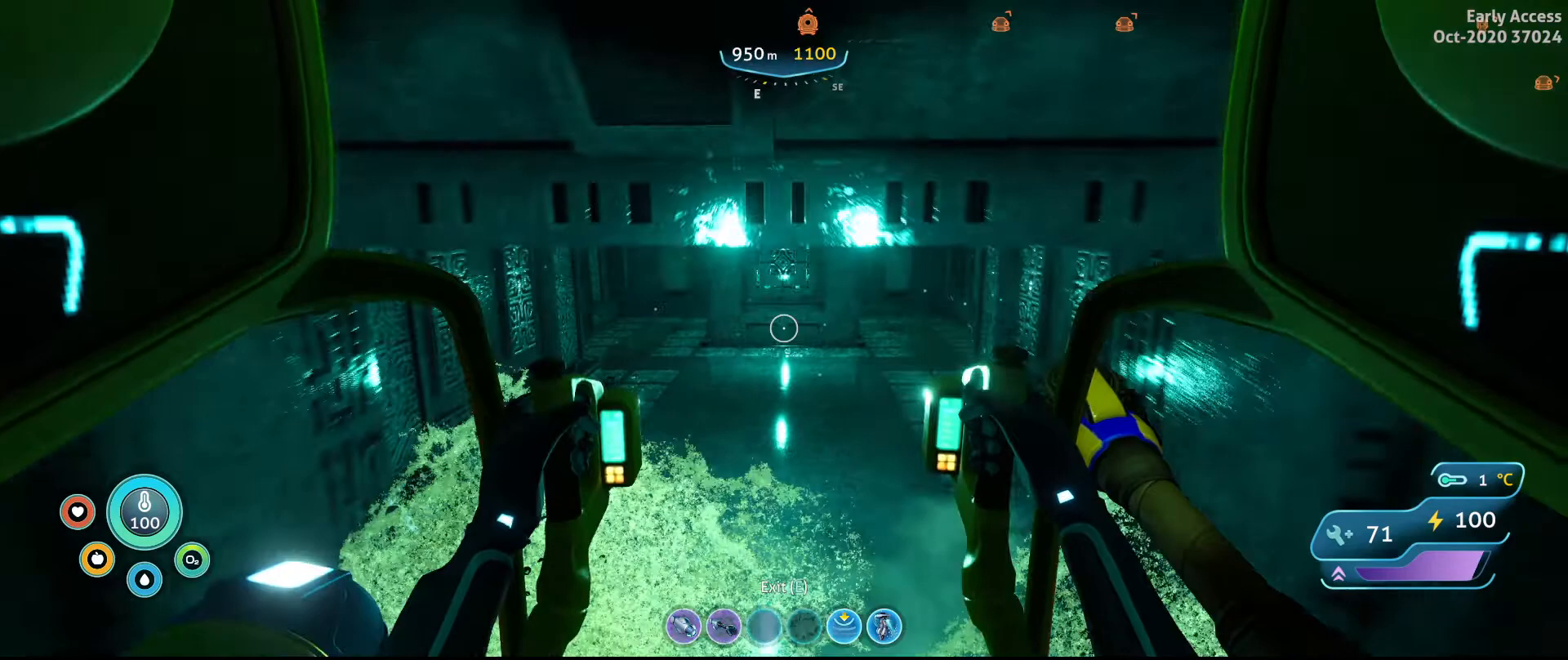
{"keys": ["w"], "mouse": [], "events": []}
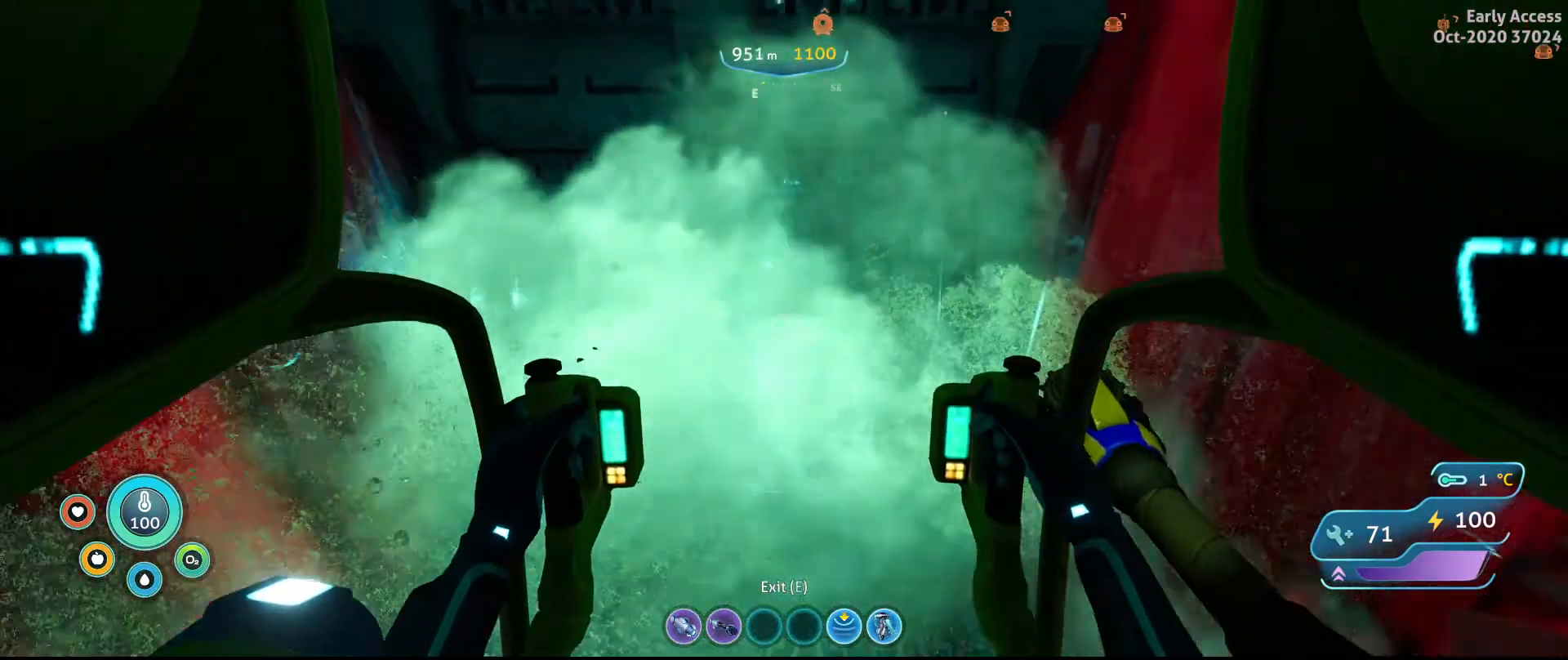
{"keys": ["w"], "mouse": [], "events": [[67, "w", "up"], [233, "w", "down"]]}
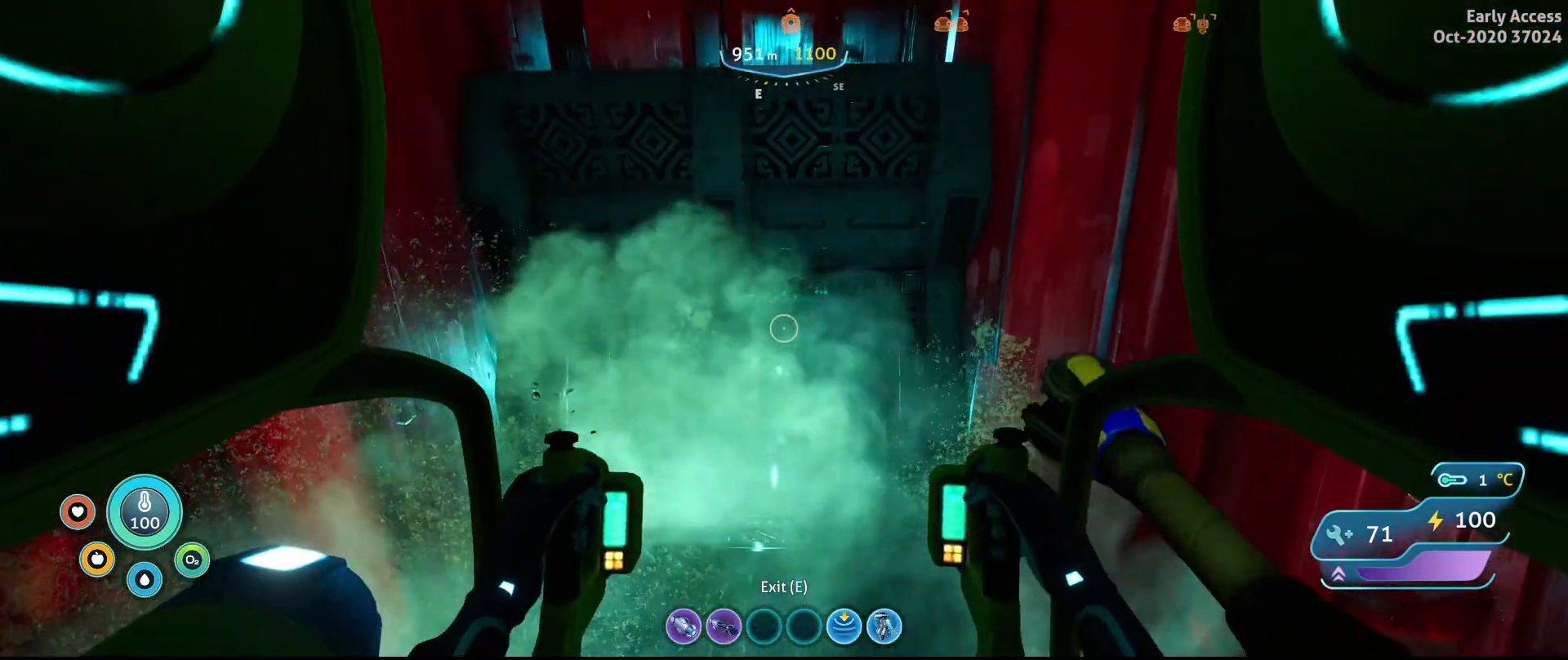
{"keys": ["w"], "mouse": [], "events": []}
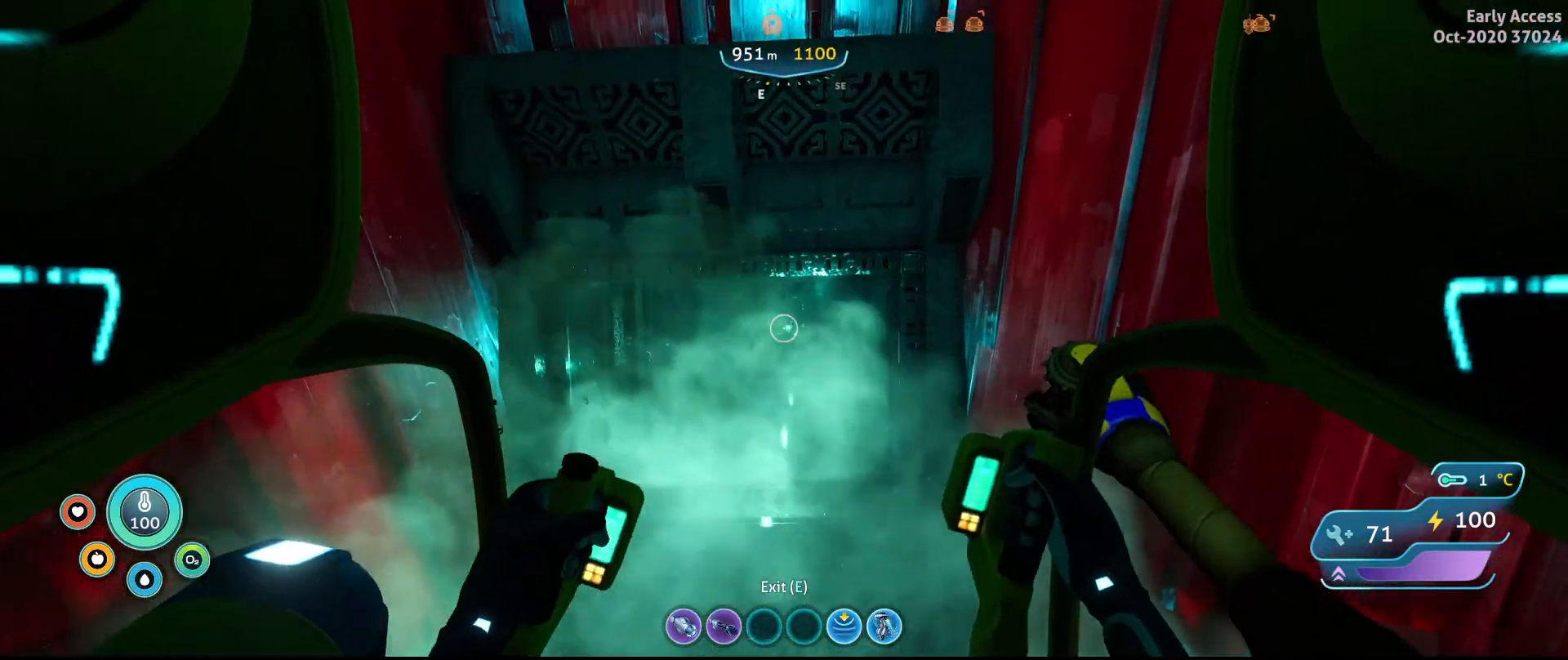
{"keys": ["a", "w"], "mouse": ["left"], "events": [[433, "a", "down"], [433, "mouse_left", "down"]]}
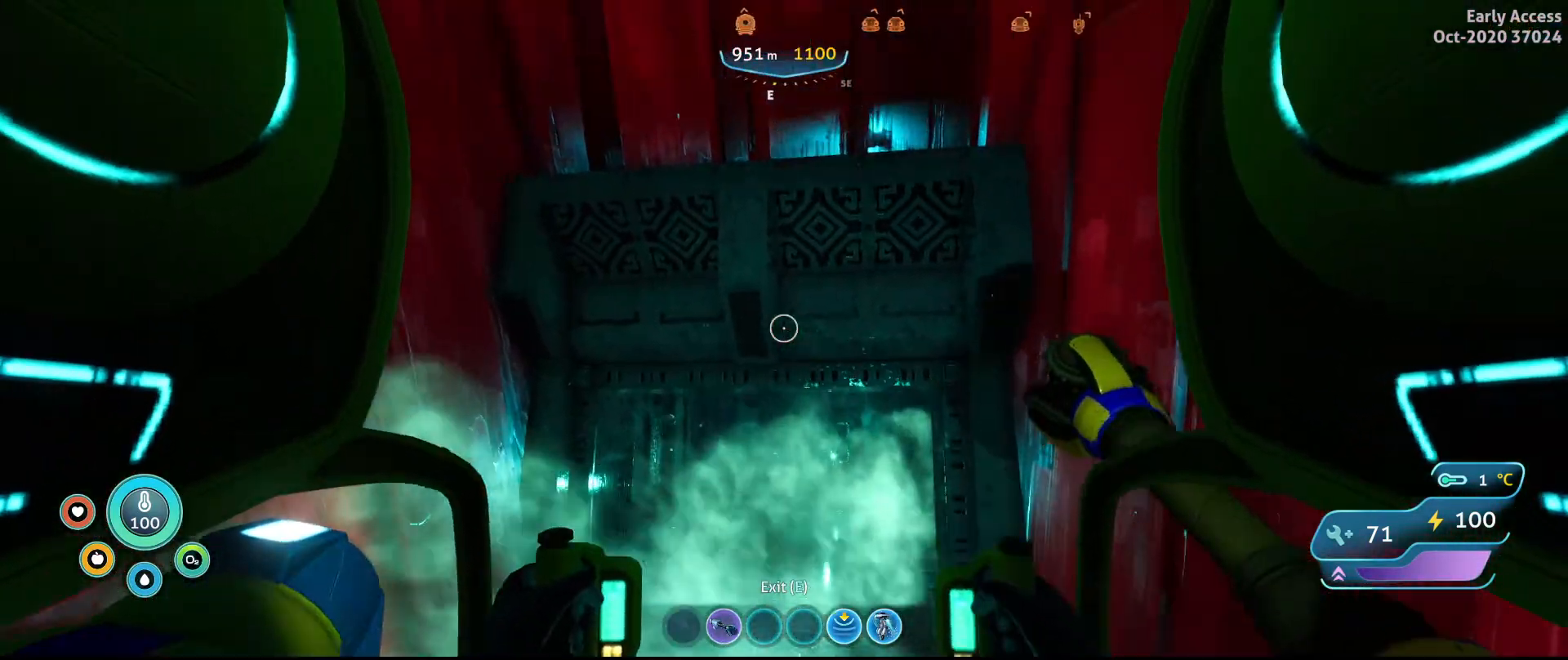
{"keys": ["w"], "mouse": ["left"], "events": [[67, "a", "up"]]}
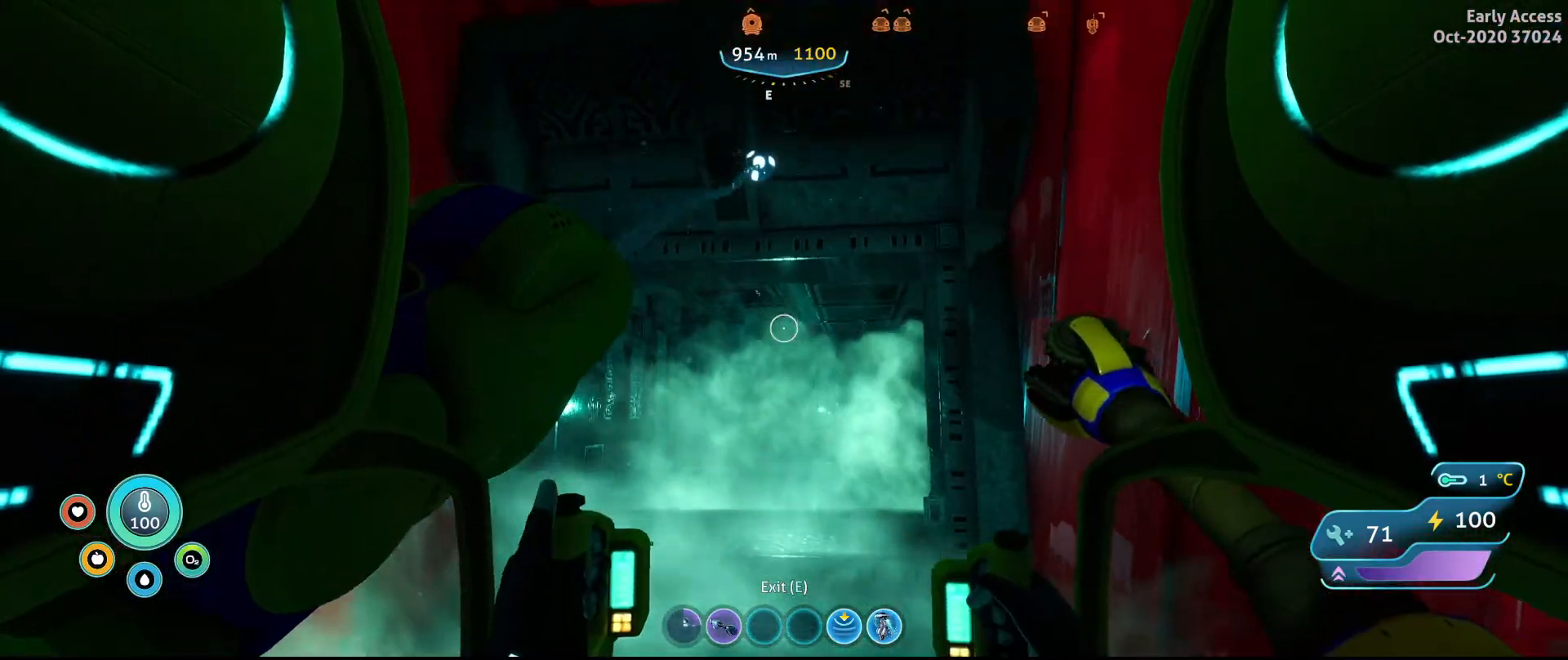
{"keys": ["space", "w"], "mouse": ["left"], "events": [[333, "space", "down"]]}
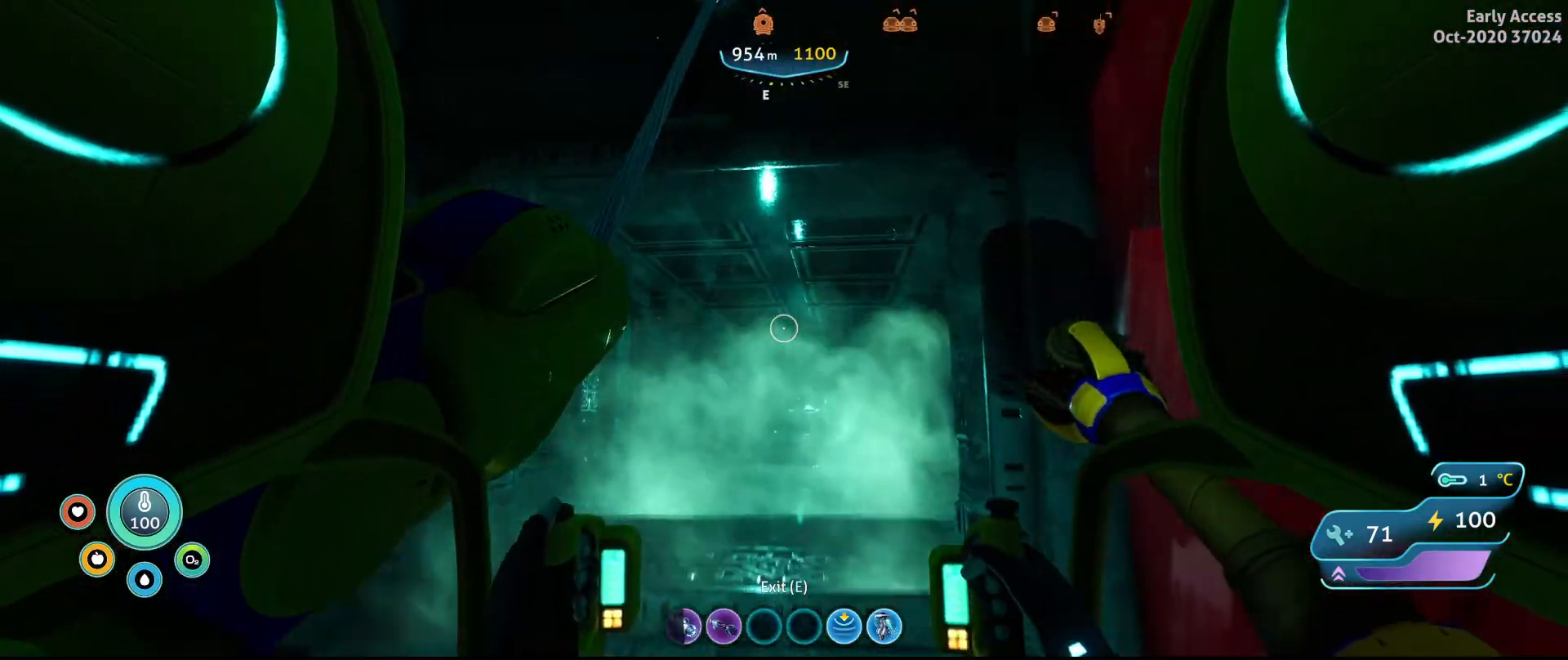
{"keys": ["w"], "mouse": [], "events": [[133, "space", "up"], [200, "mouse_left", "up"]]}
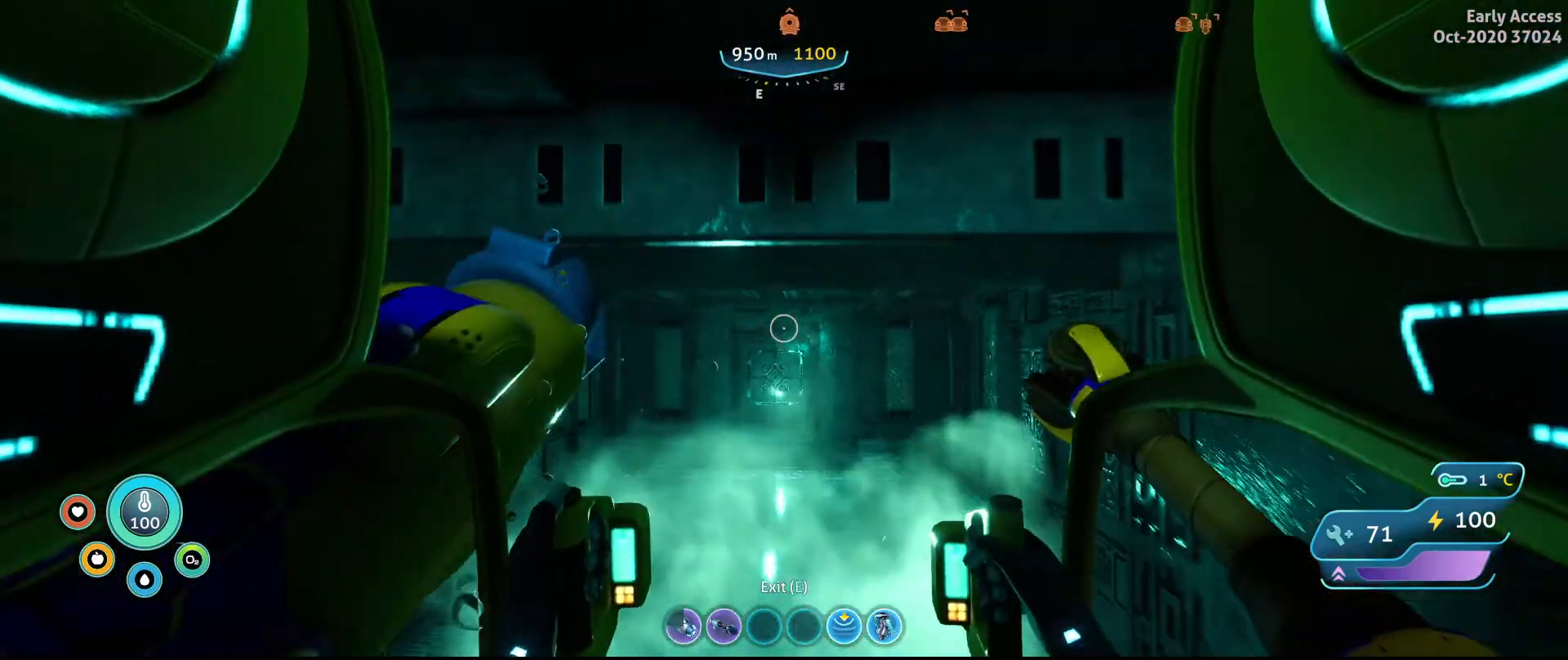
{"keys": ["w"], "mouse": [], "events": []}
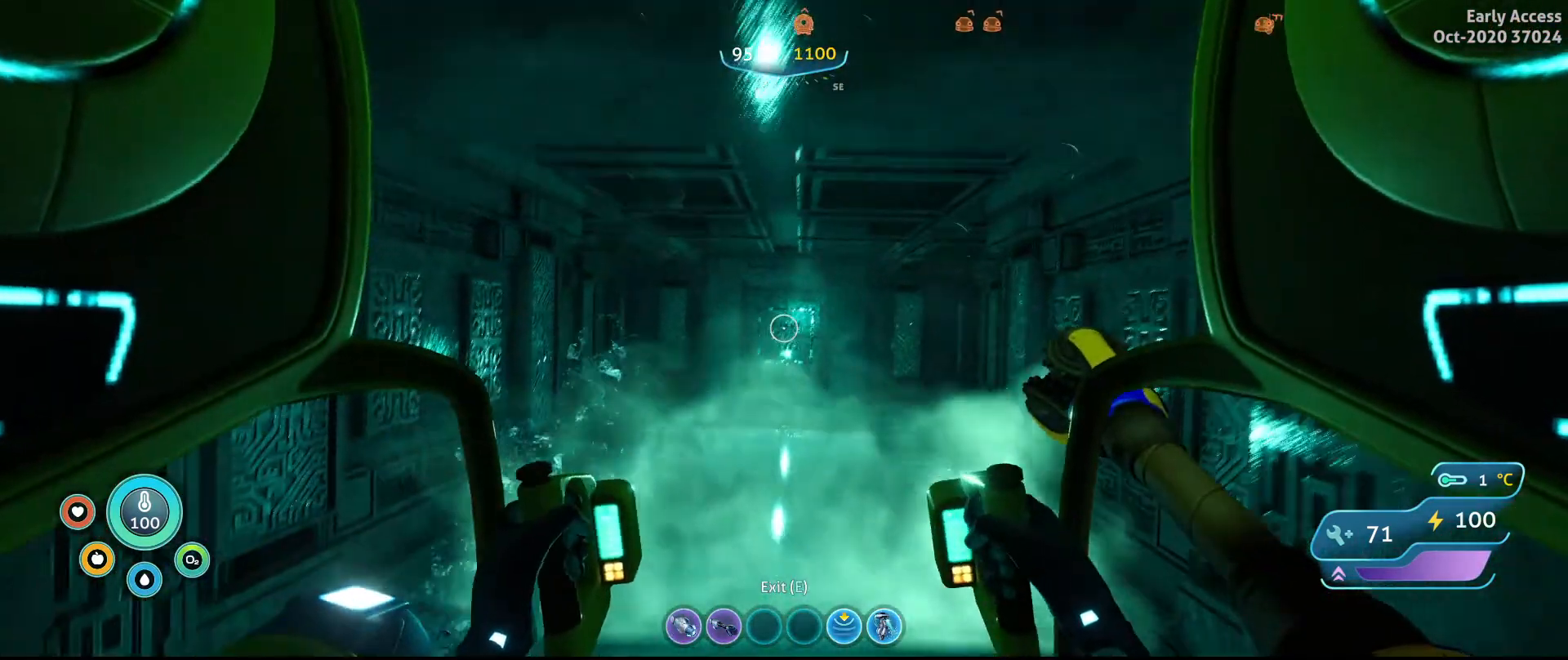
{"keys": ["w"], "mouse": [], "events": []}
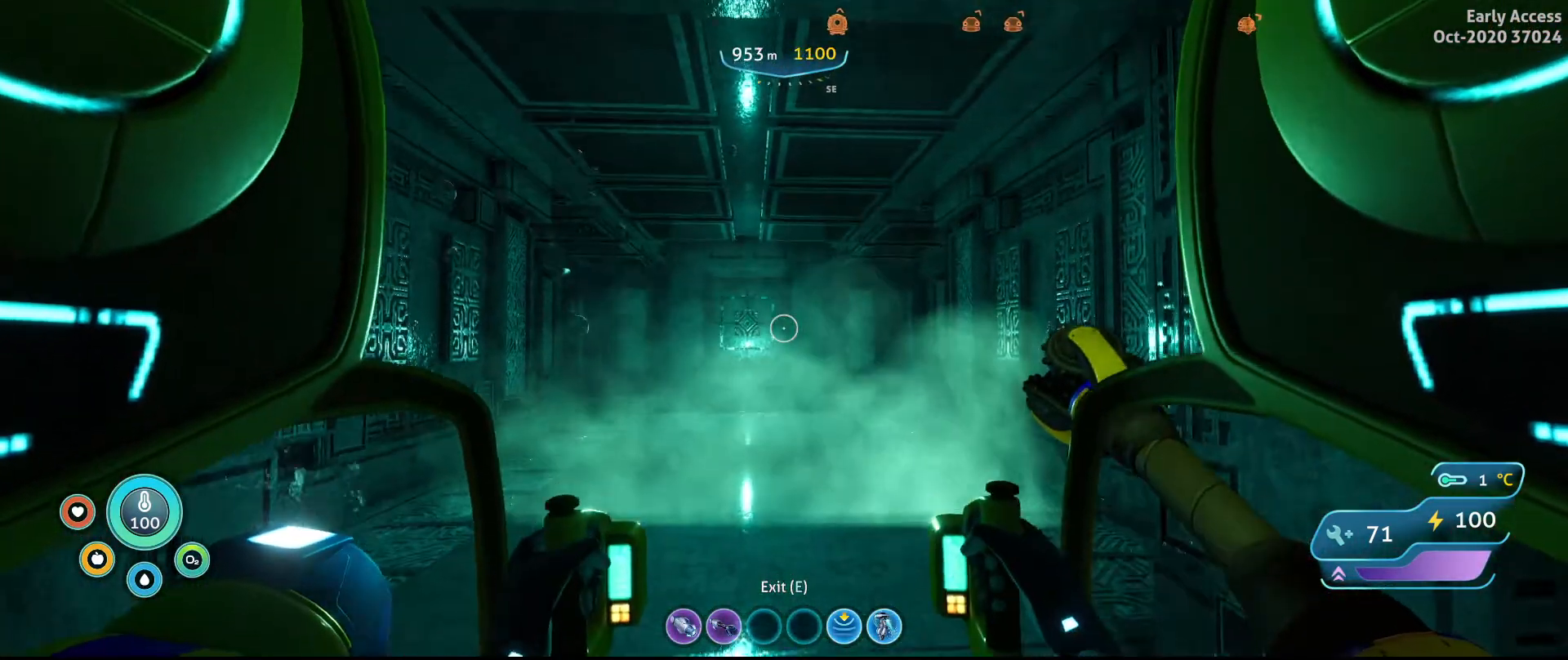
{"keys": ["w"], "mouse": [], "events": []}
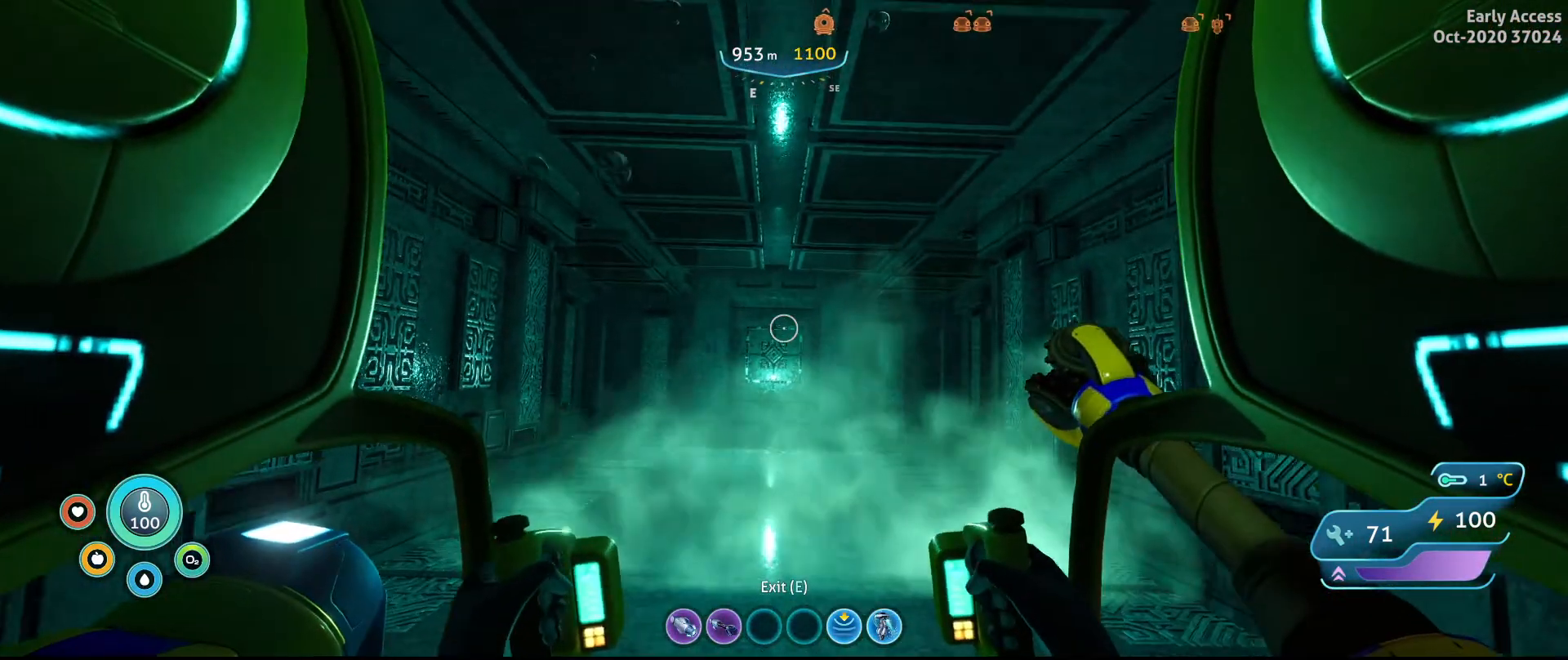
{"keys": ["w"], "mouse": [], "events": []}
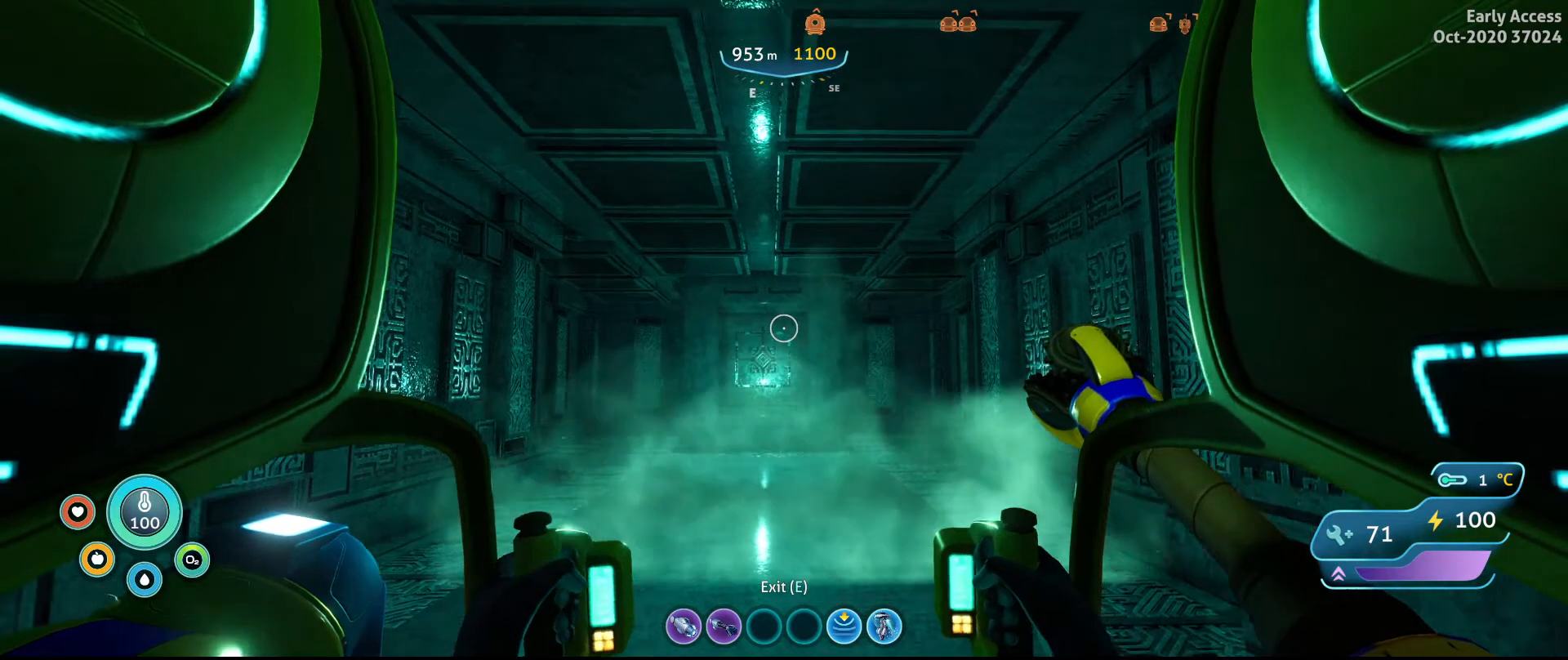
{"keys": ["d"], "mouse": [], "events": [[167, "w", "up"], [300, "d", "down"], [433, "s", "down"], [500, "s", "up"]]}